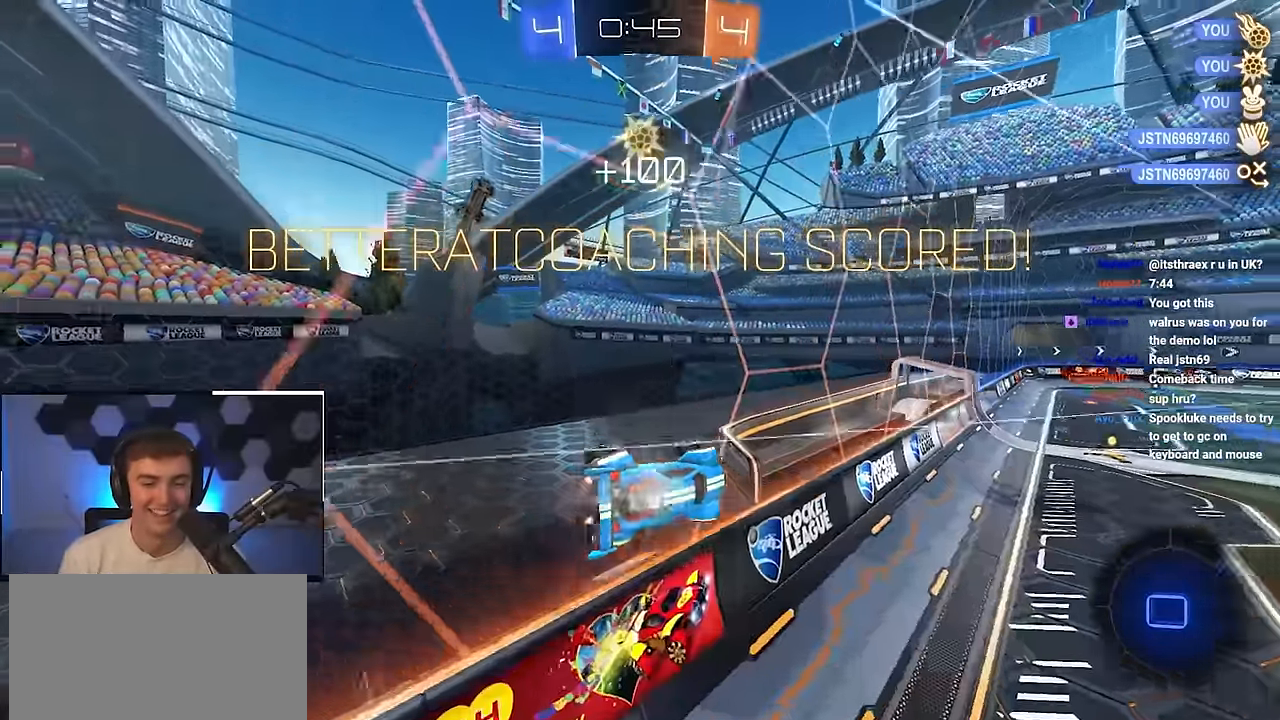
Gameplay with a controller (PlayStation layout); each line is a JSON object with the inputs held at the frame after it. "events" lists button and stick changes between this image and that frame as [ms after this image, input, new state], when the widget could be followed in between.
{"buttons": ["L2"], "left_stick": "up", "right_stick": "center", "events": []}
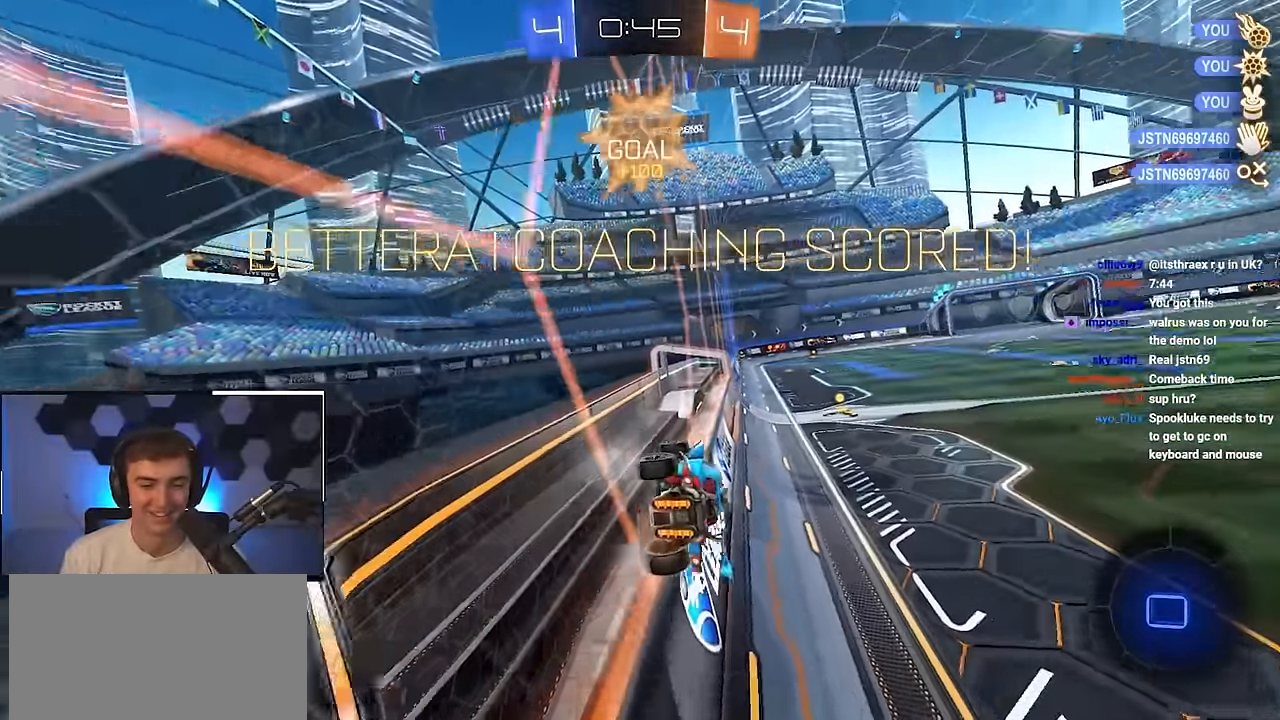
{"buttons": ["L2", "R1"], "left_stick": "down-left", "right_stick": "center", "events": [[33, "left_stick", "up-left"], [133, "CROSS", "down"], [133, "R1", "down"], [150, "left_stick", "up-right"], [200, "CROSS", "up"], [250, "CROSS", "down"], [250, "left_stick", "up-left"], [333, "L3", "down"], [366, "CROSS", "up"], [383, "left_stick", "down-left"], [466, "L3", "up"]]}
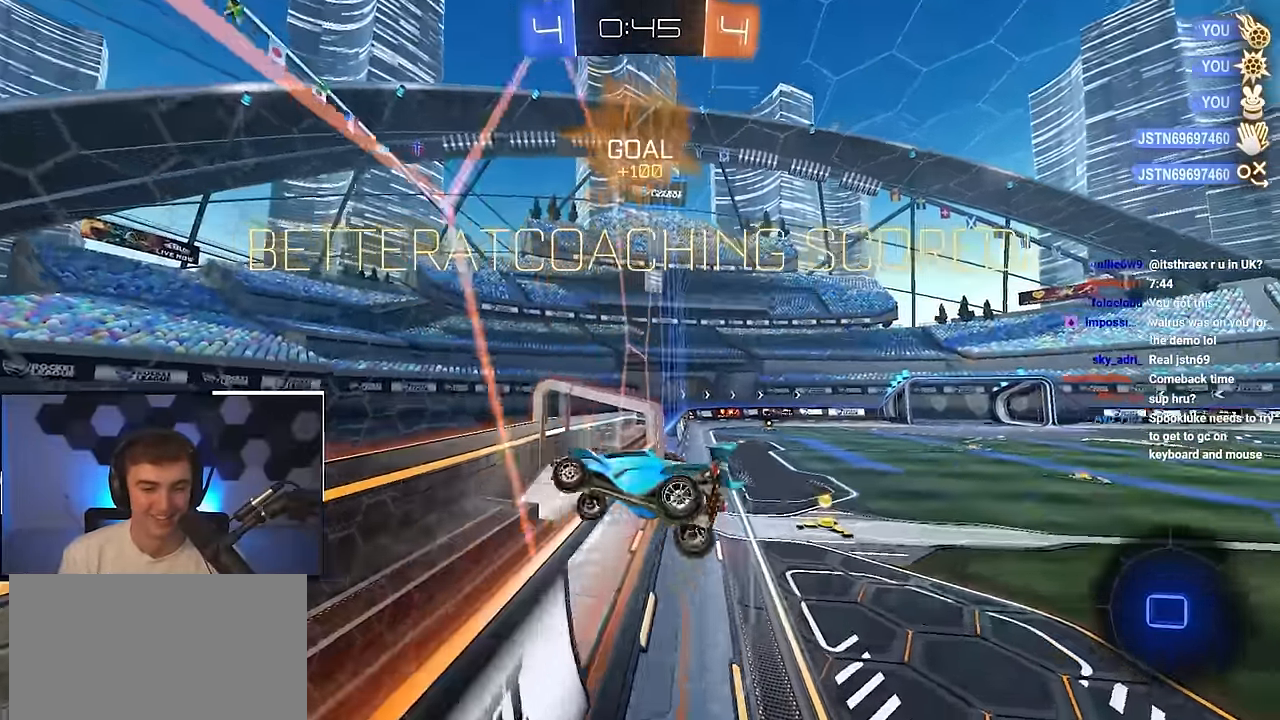
{"buttons": ["R1"], "left_stick": "down-left", "right_stick": "center", "events": [[116, "L2", "up"]]}
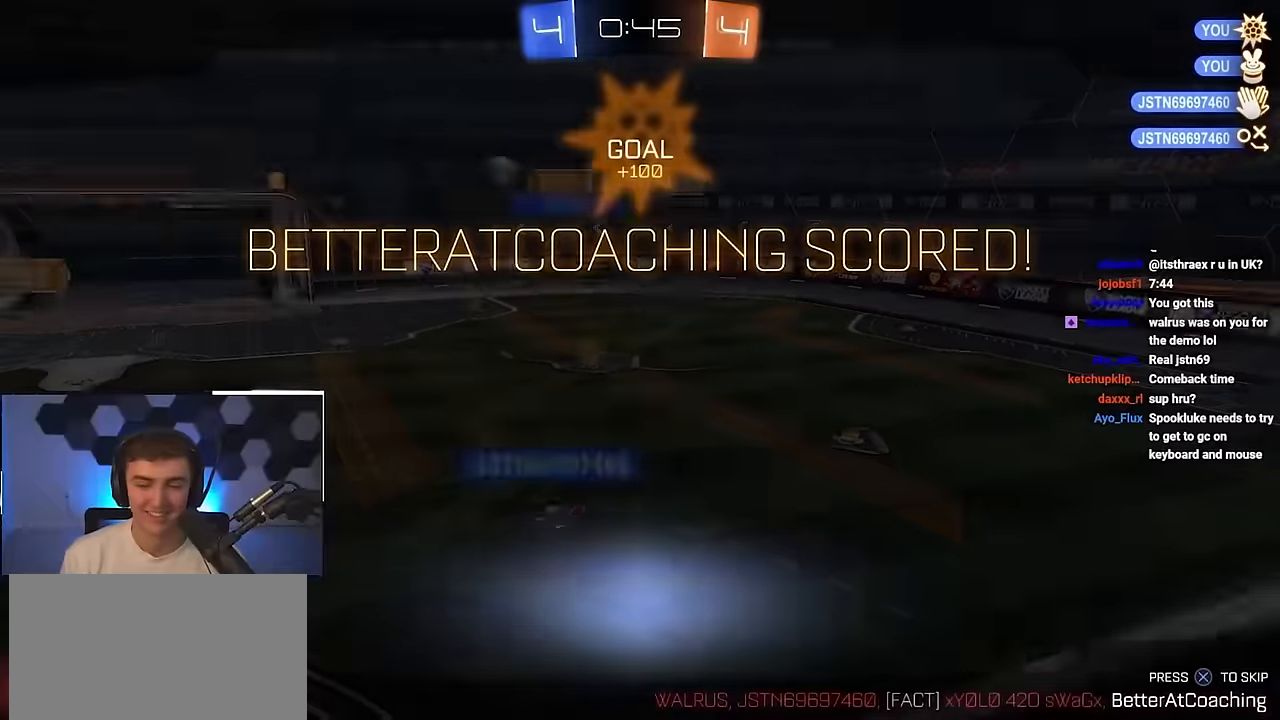
{"buttons": [], "left_stick": "center", "right_stick": "center", "events": [[133, "R1", "up"], [133, "left_stick", "center"]]}
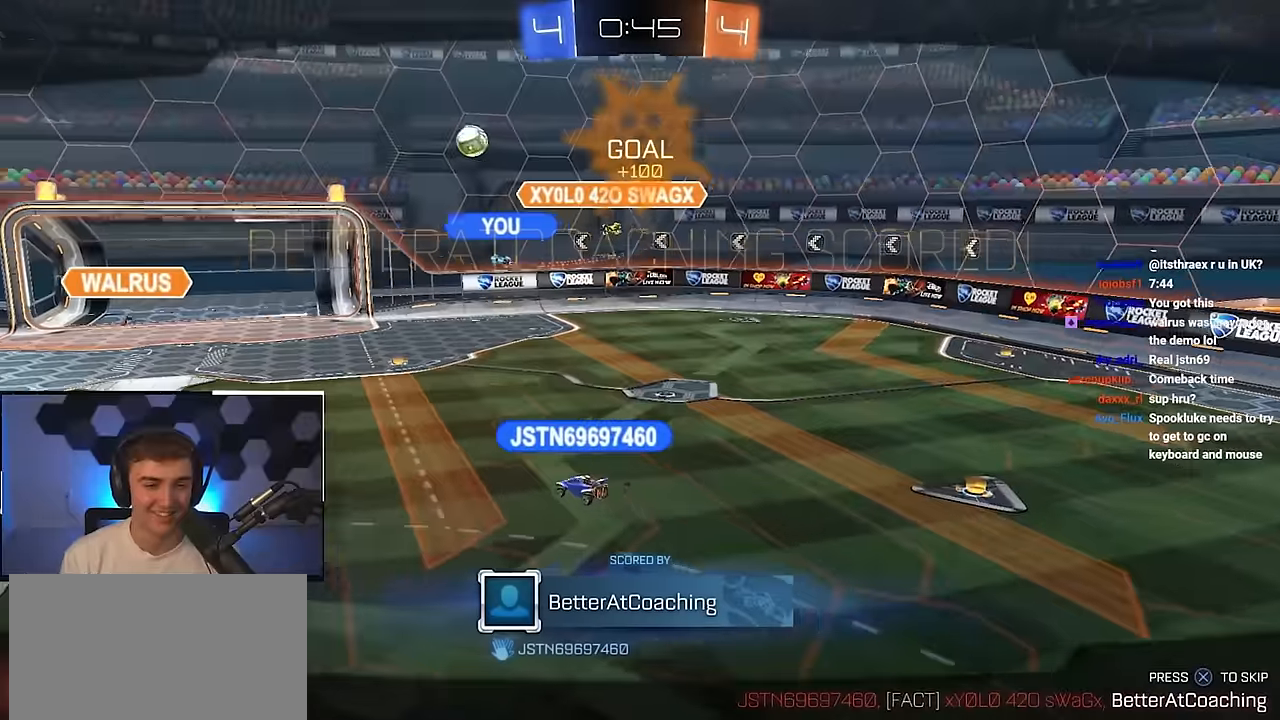
{"buttons": [], "left_stick": "center", "right_stick": "center", "events": []}
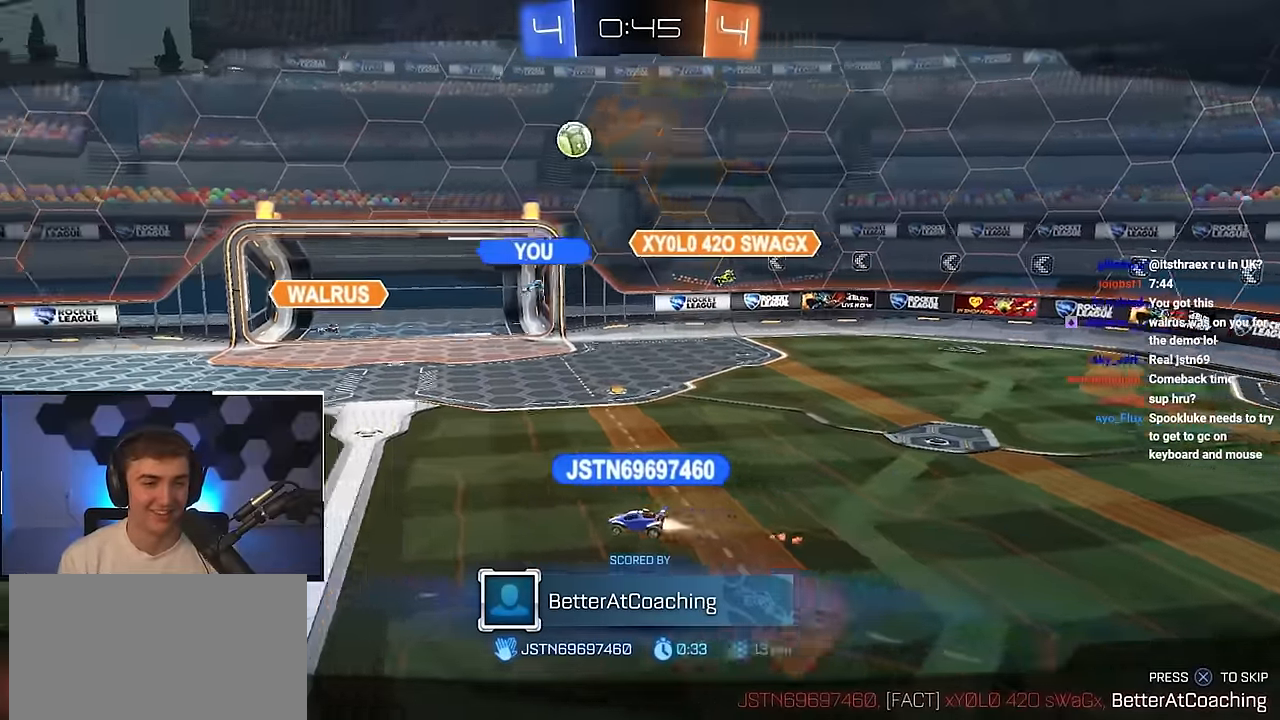
{"buttons": ["CROSS", "L2", "R1"], "left_stick": "up-left", "right_stick": "center", "events": [[17, "L2", "down"], [17, "left_stick", "up"], [267, "left_stick", "up-right"], [367, "CROSS", "down"], [367, "R1", "down"], [417, "CROSS", "up"], [434, "left_stick", "up-left"], [484, "CROSS", "down"]]}
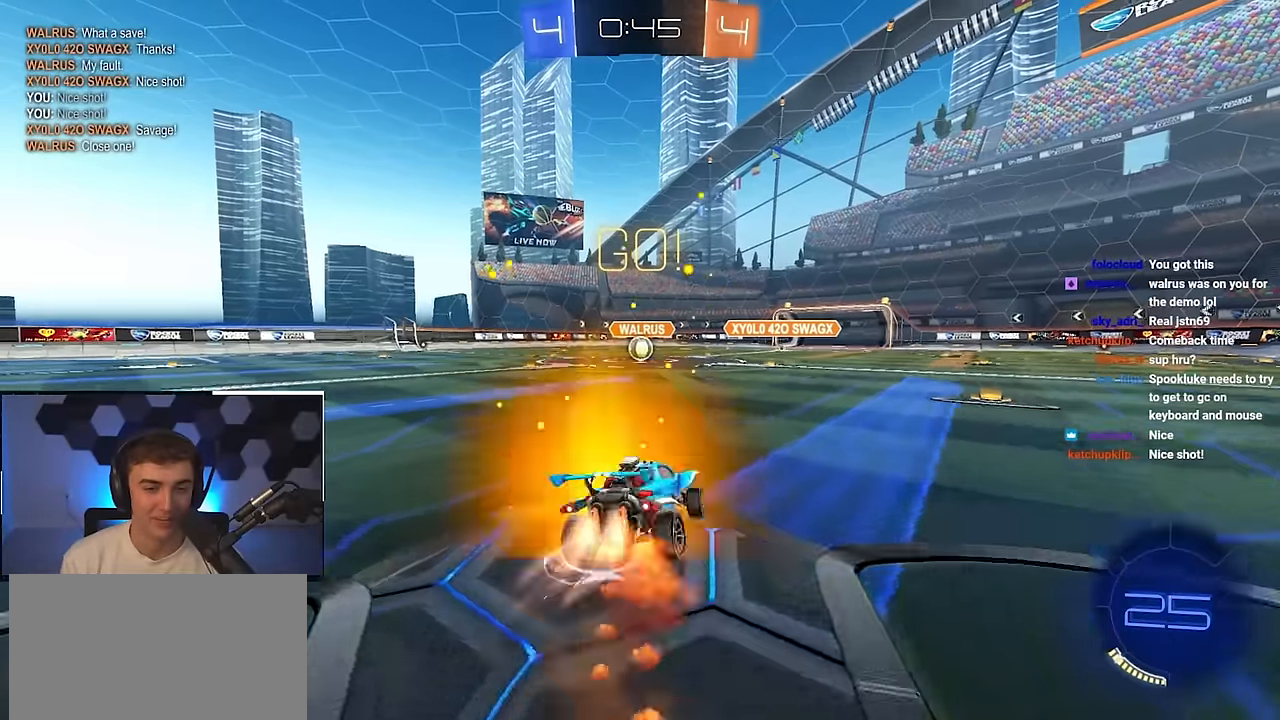
{"buttons": ["CROSS", "L2", "R1"], "left_stick": "down-left", "right_stick": "center", "events": [[17, "L3", "down"], [50, "left_stick", "down"], [250, "L3", "up"], [267, "left_stick", "down-left"]]}
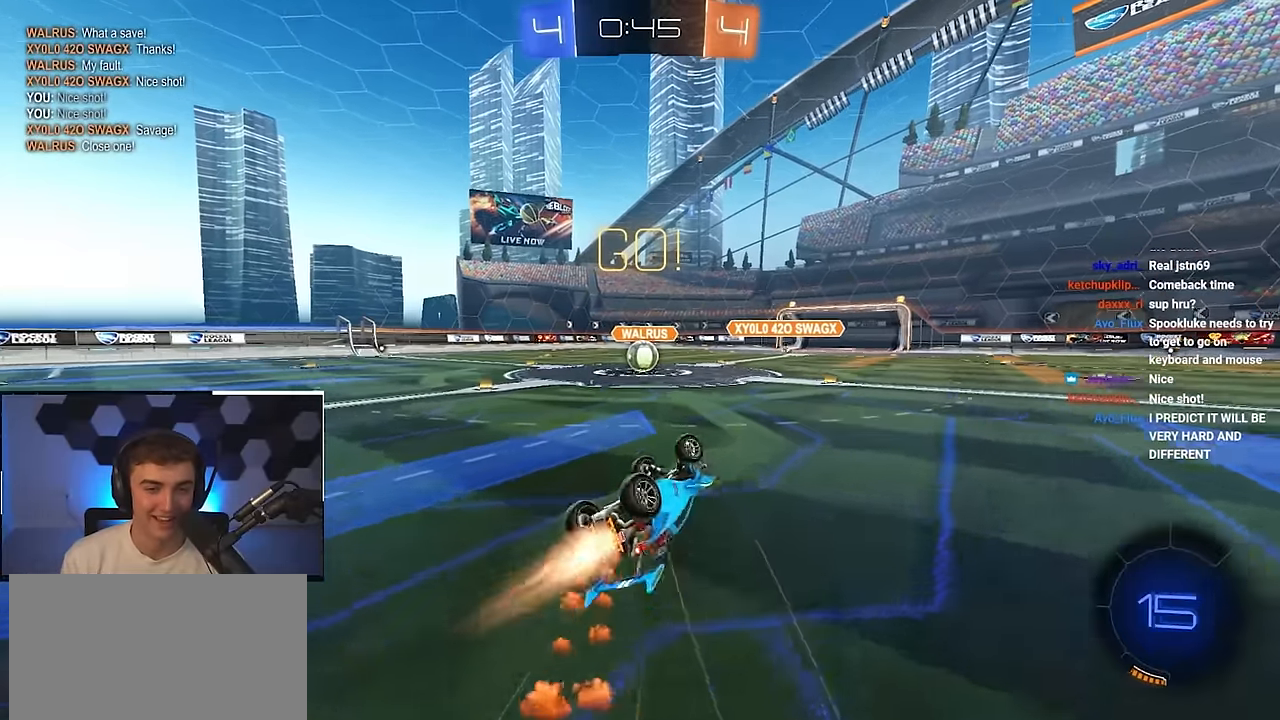
{"buttons": [], "left_stick": "up-left", "right_stick": "center", "events": [[317, "R1", "up"], [317, "left_stick", "center"], [334, "CROSS", "up"], [367, "L2", "up"], [484, "left_stick", "up-left"]]}
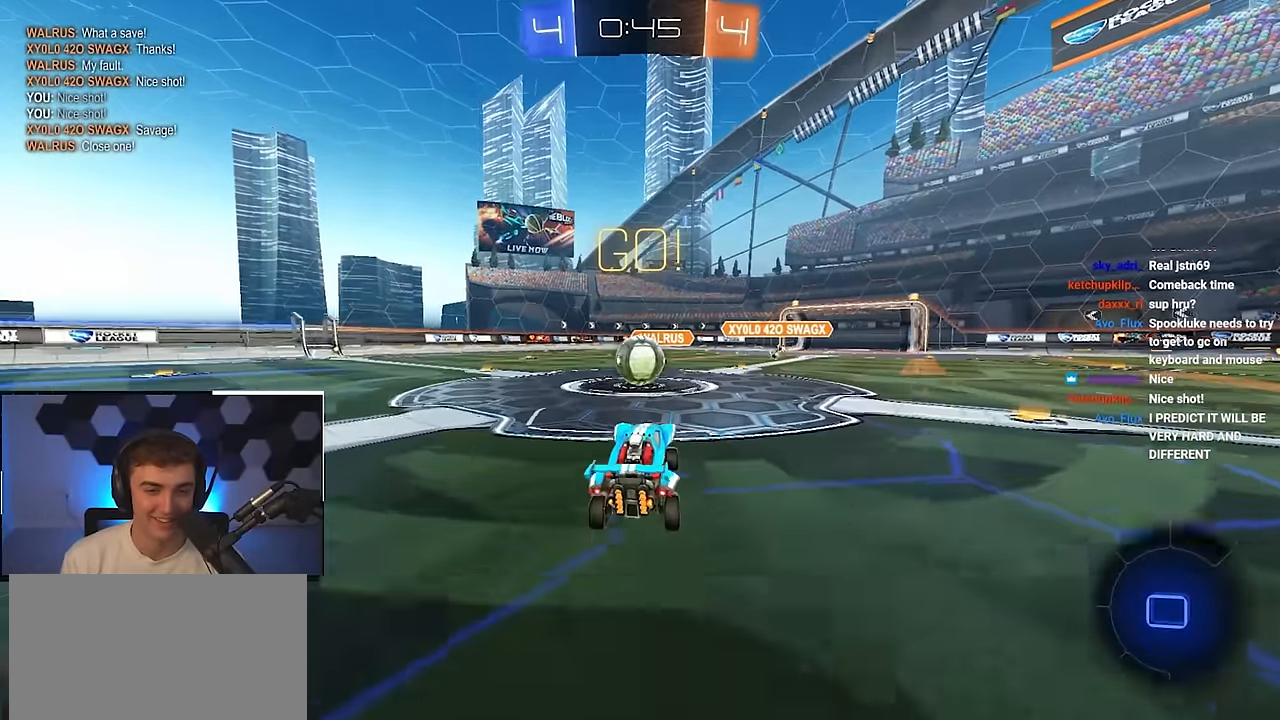
{"buttons": ["L2", "R1"], "left_stick": "left", "right_stick": "center", "events": [[84, "left_stick", "center"], [217, "CROSS", "down"], [234, "R1", "down"], [267, "left_stick", "left"], [317, "CROSS", "up"], [317, "L2", "down"], [384, "CROSS", "down"], [467, "CROSS", "up"]]}
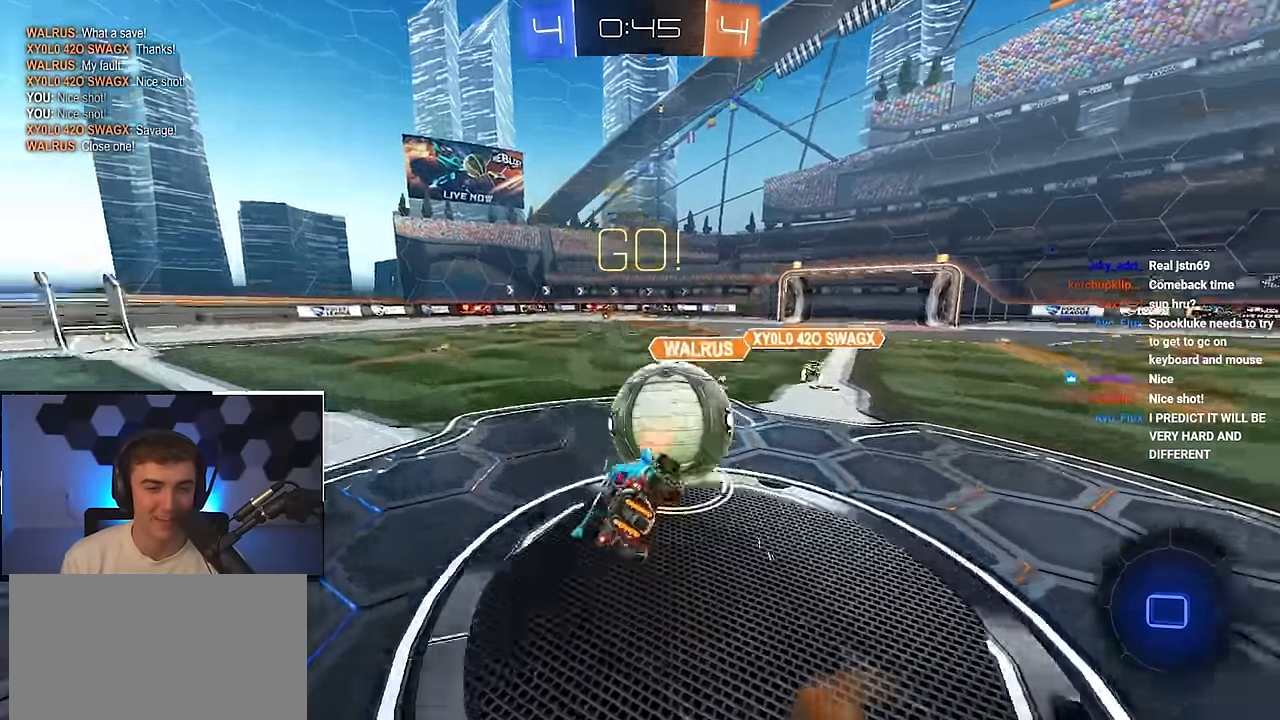
{"buttons": ["R1"], "left_stick": "left", "right_stick": "center", "events": [[34, "CROSS", "down"], [250, "L2", "up"], [367, "CROSS", "up"]]}
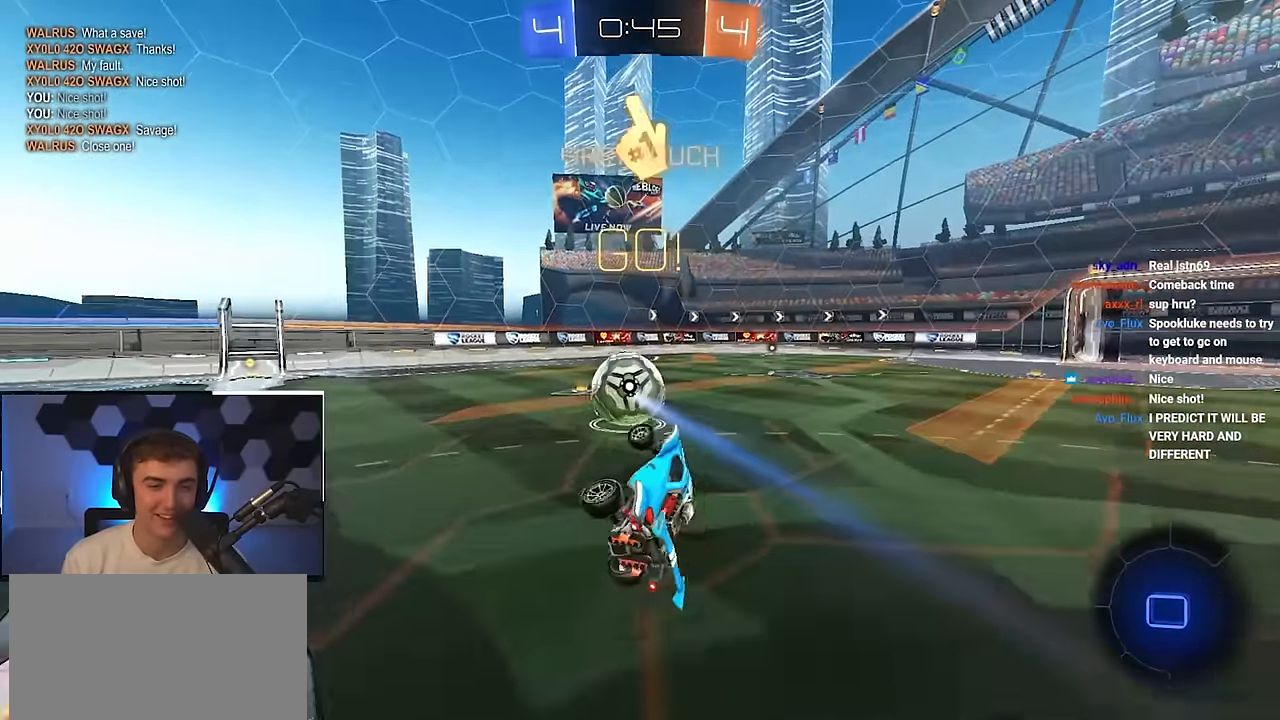
{"buttons": ["L2"], "left_stick": "up-right", "right_stick": "center", "events": [[34, "R1", "up"], [150, "left_stick", "center"], [184, "TRIANGLE", "down"], [284, "TRIANGLE", "up"], [317, "left_stick", "up-right"], [467, "L2", "down"]]}
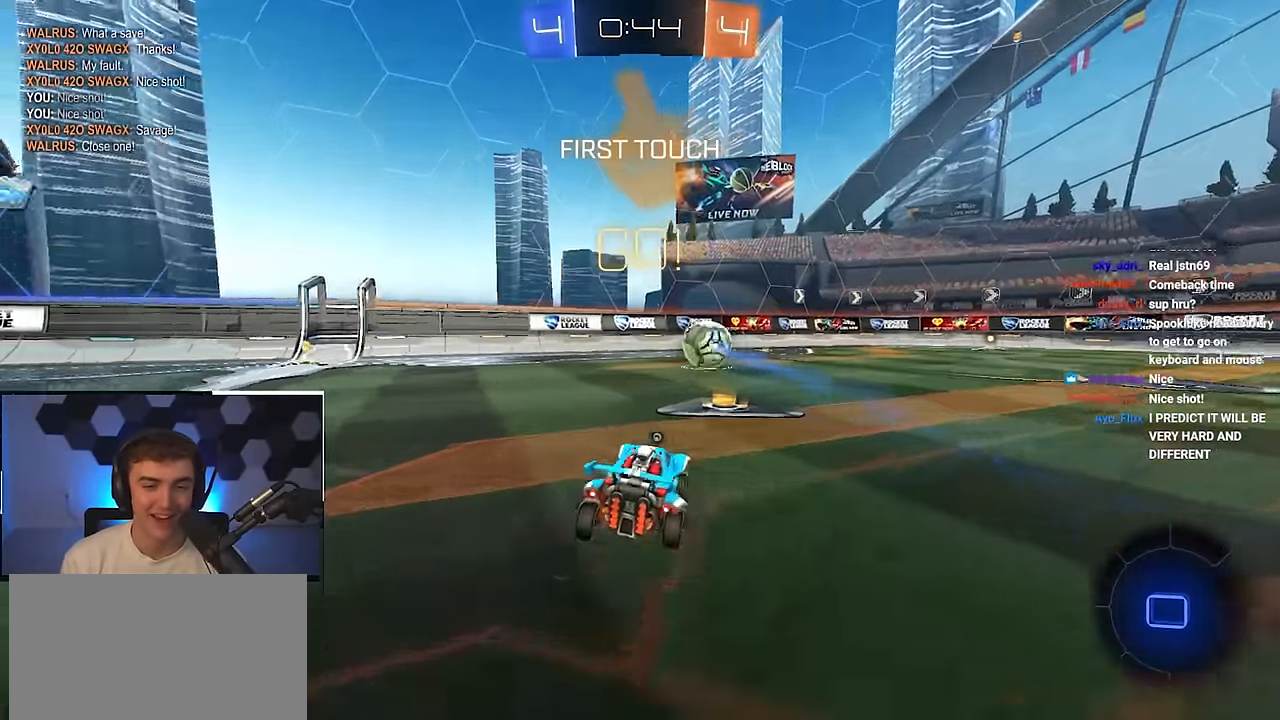
{"buttons": ["CROSS", "L2", "R1", "L3"], "left_stick": "down", "right_stick": "center", "events": [[234, "CROSS", "down"], [250, "R1", "down"], [300, "CROSS", "up"], [334, "CROSS", "down"], [367, "L3", "down"], [417, "left_stick", "down"]]}
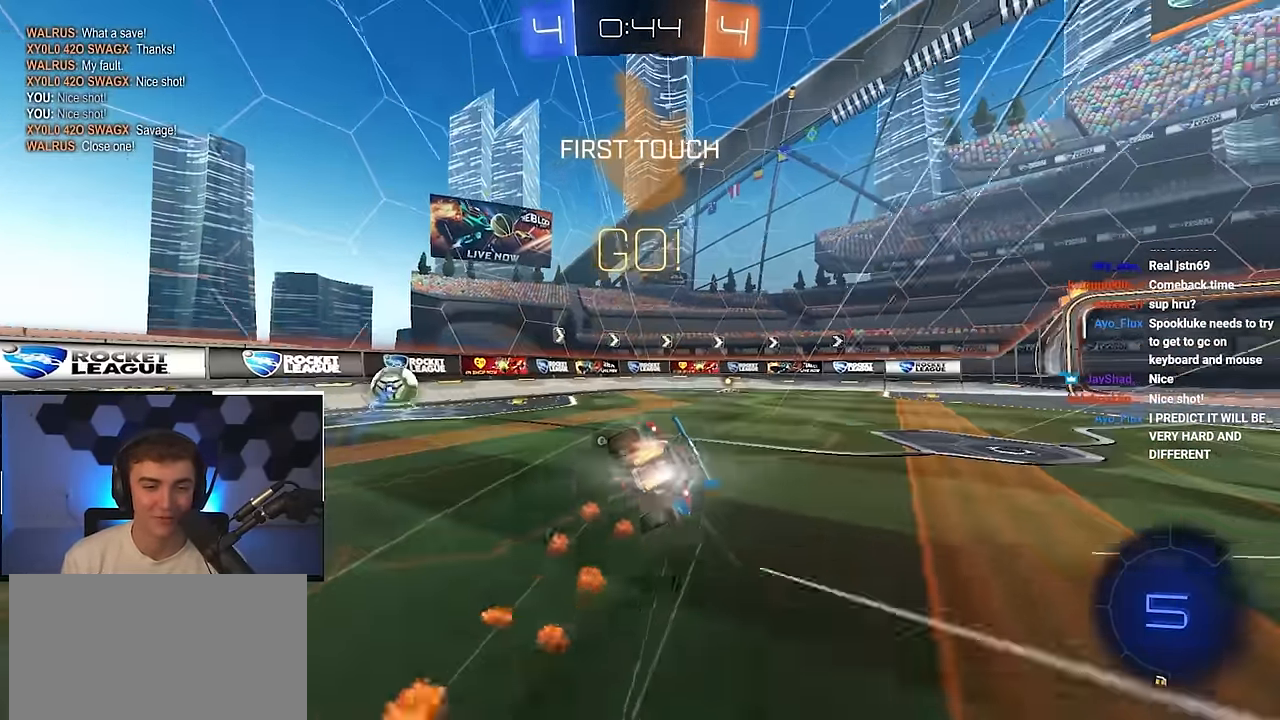
{"buttons": ["L2", "R1"], "left_stick": "down-right", "right_stick": "center", "events": [[67, "L3", "up"], [84, "left_stick", "down-right"], [150, "CROSS", "up"]]}
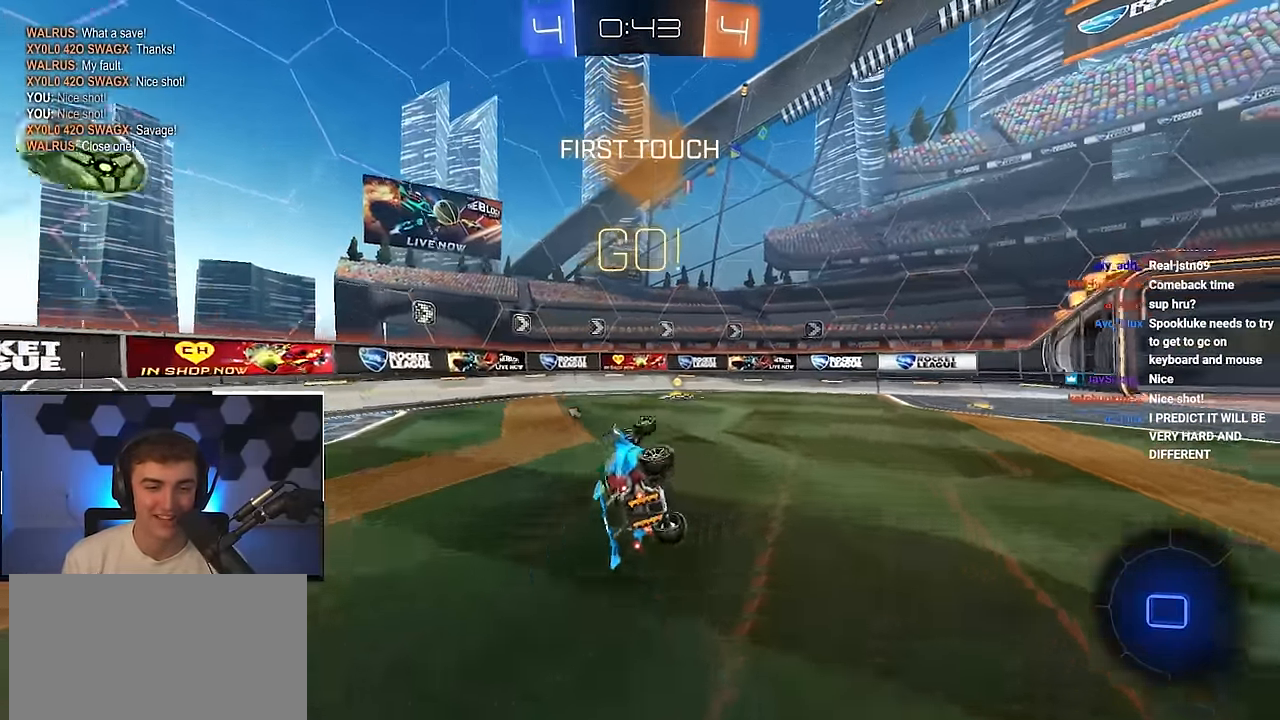
{"buttons": ["L2"], "left_stick": "up-right", "right_stick": "center", "events": [[117, "R1", "up"], [117, "left_stick", "center"], [317, "left_stick", "up"], [350, "TRIANGLE", "down"], [467, "TRIANGLE", "up"], [467, "left_stick", "up-right"]]}
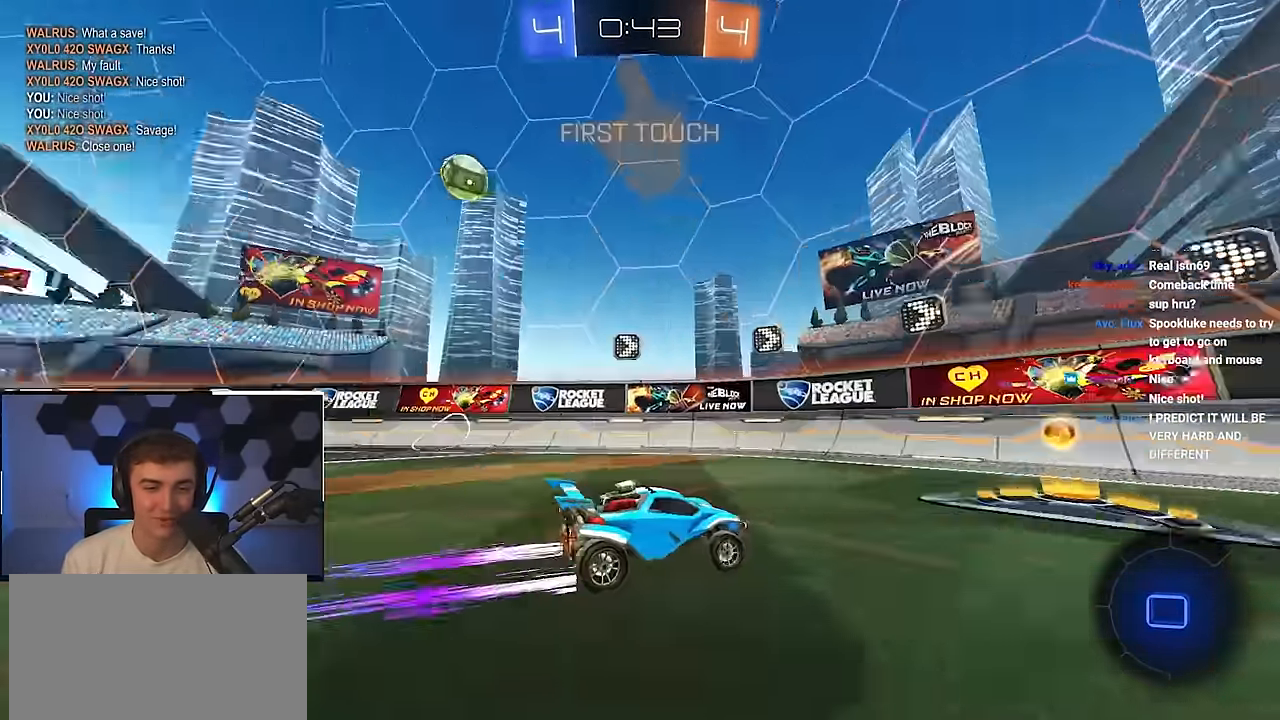
{"buttons": ["L2"], "left_stick": "up-right", "right_stick": "center", "events": [[117, "R1", "down"], [117, "TRIANGLE", "down"], [234, "R1", "up"], [234, "TRIANGLE", "up"], [267, "L2", "up"], [367, "L2", "down"]]}
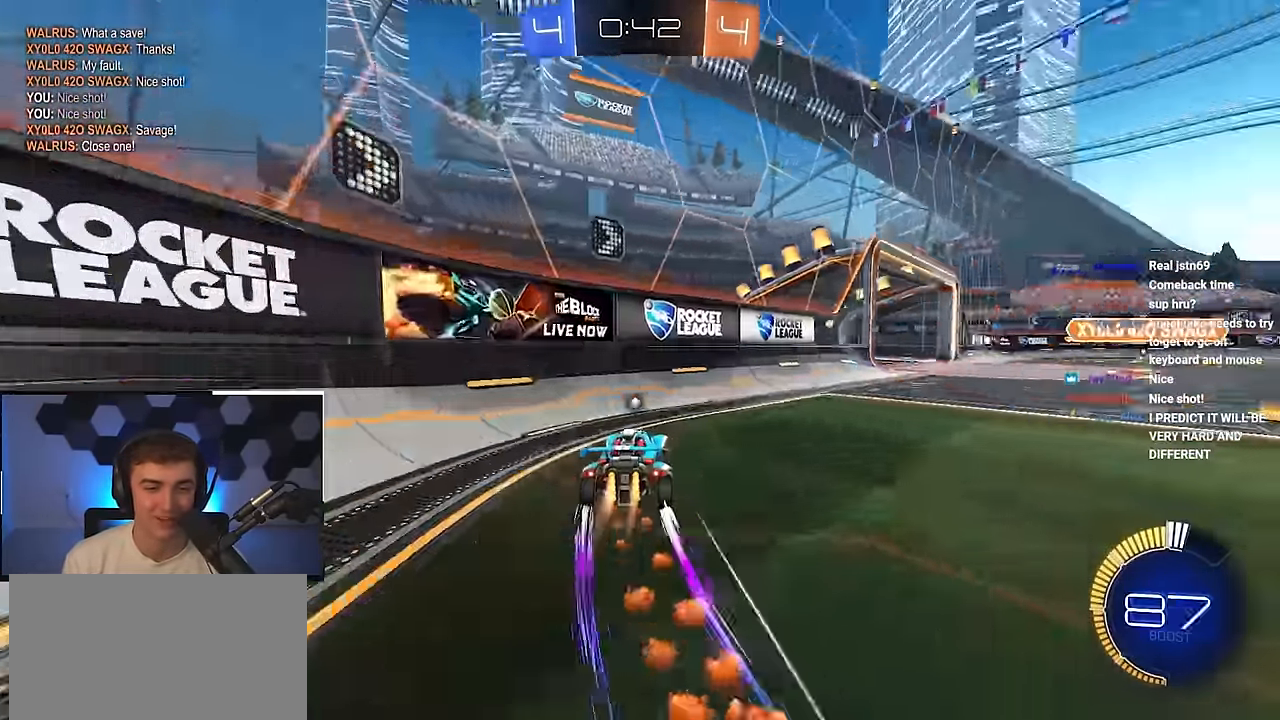
{"buttons": ["L2"], "left_stick": "up", "right_stick": "center", "events": [[317, "left_stick", "up"]]}
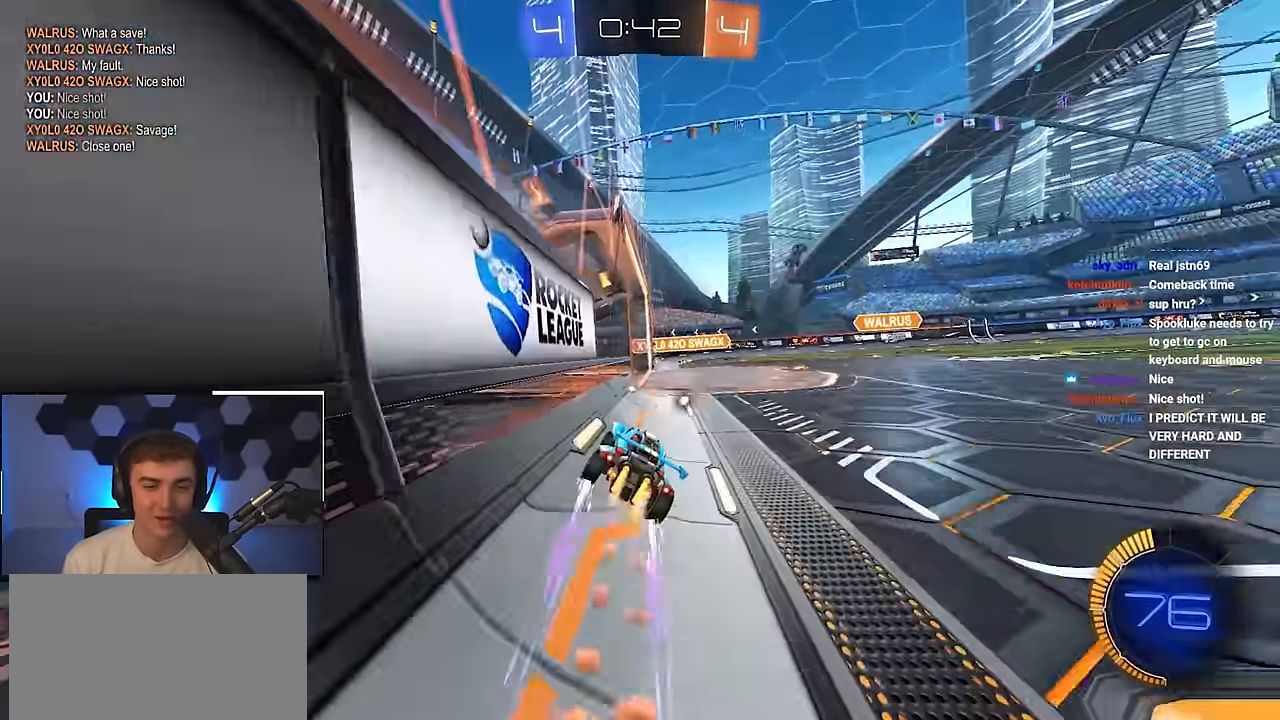
{"buttons": [], "left_stick": "up", "right_stick": "center", "events": [[17, "L2", "up"], [34, "left_stick", "up-right"], [167, "left_stick", "up"]]}
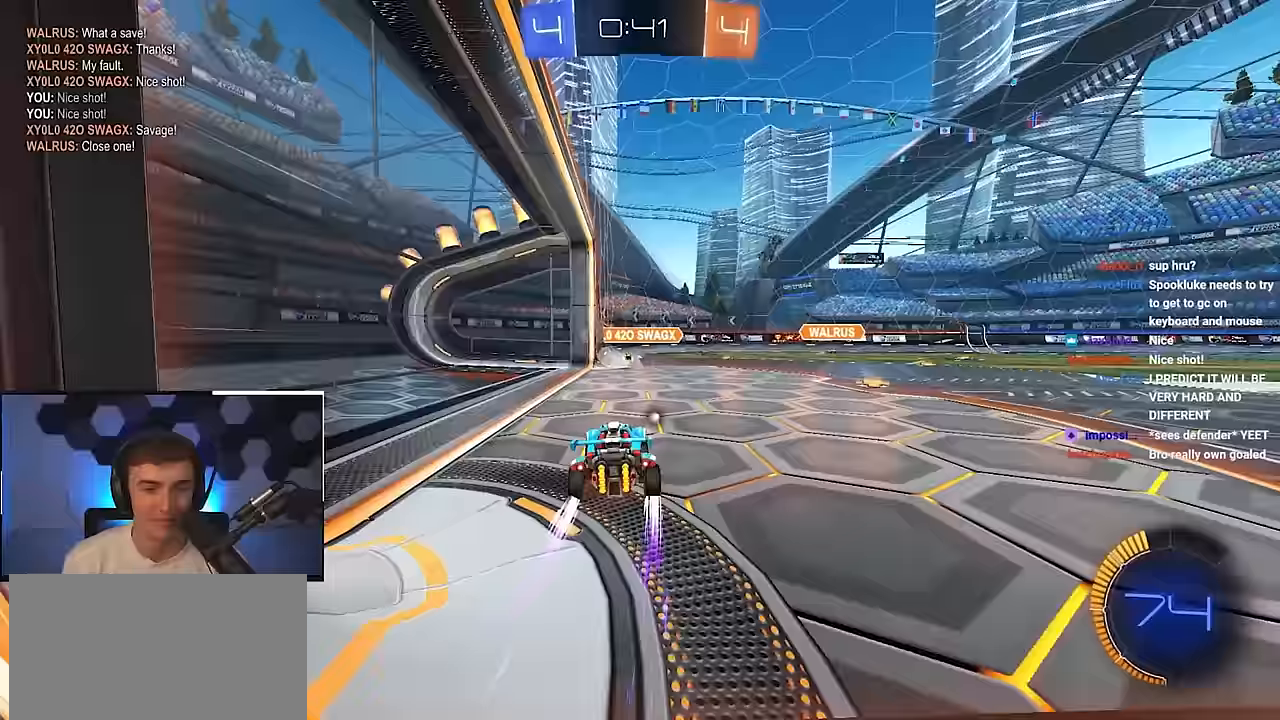
{"buttons": ["L2"], "left_stick": "up-left", "right_stick": "center", "events": [[200, "L2", "down"], [417, "left_stick", "up-left"]]}
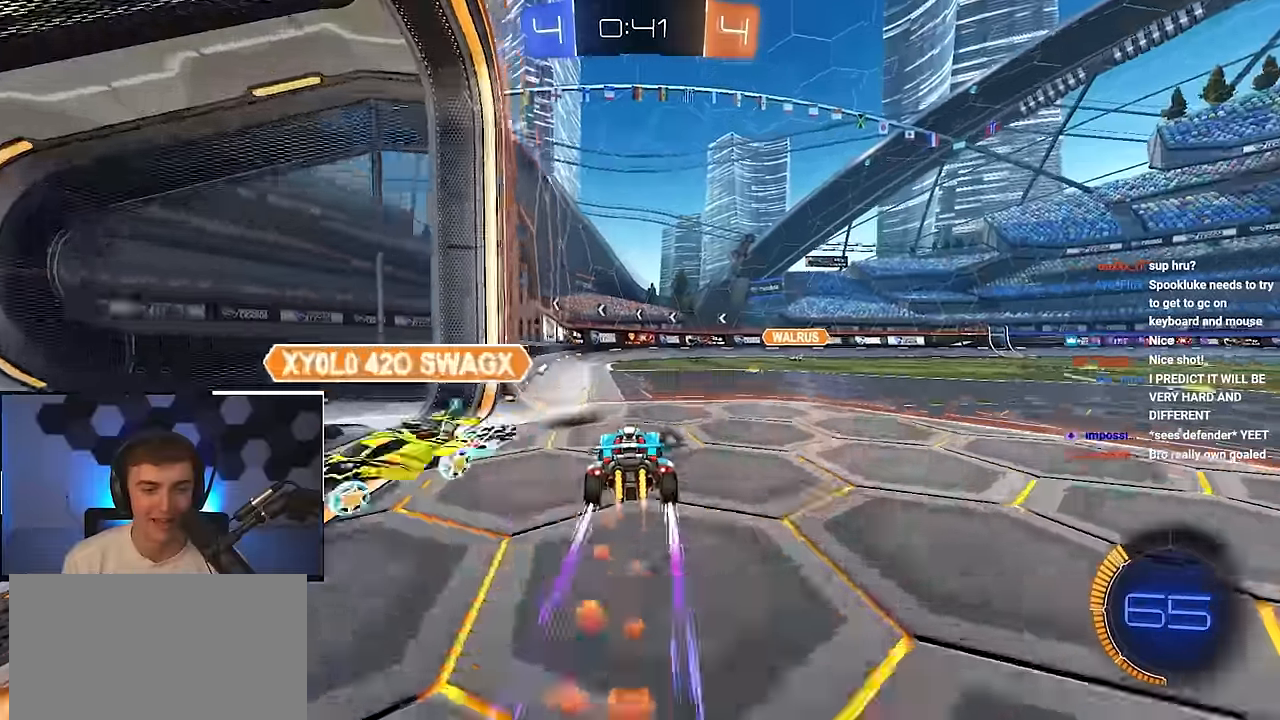
{"buttons": ["L2"], "left_stick": "up", "right_stick": "center", "events": [[33, "L2", "up"], [33, "left_stick", "up"], [167, "left_stick", "up-right"], [317, "left_stick", "up"], [483, "L2", "down"]]}
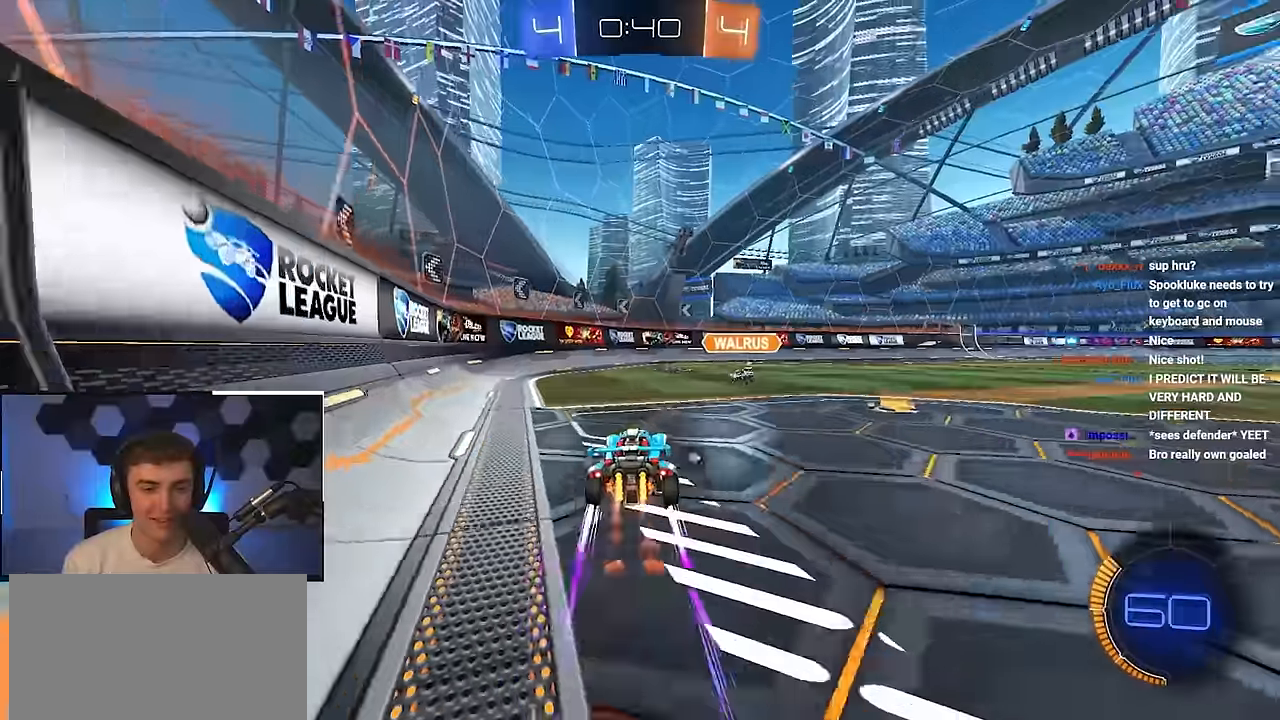
{"buttons": [], "left_stick": "up-right", "right_stick": "center", "events": [[183, "left_stick", "up-right"], [300, "L2", "up"], [350, "TRIANGLE", "down"], [433, "TRIANGLE", "up"]]}
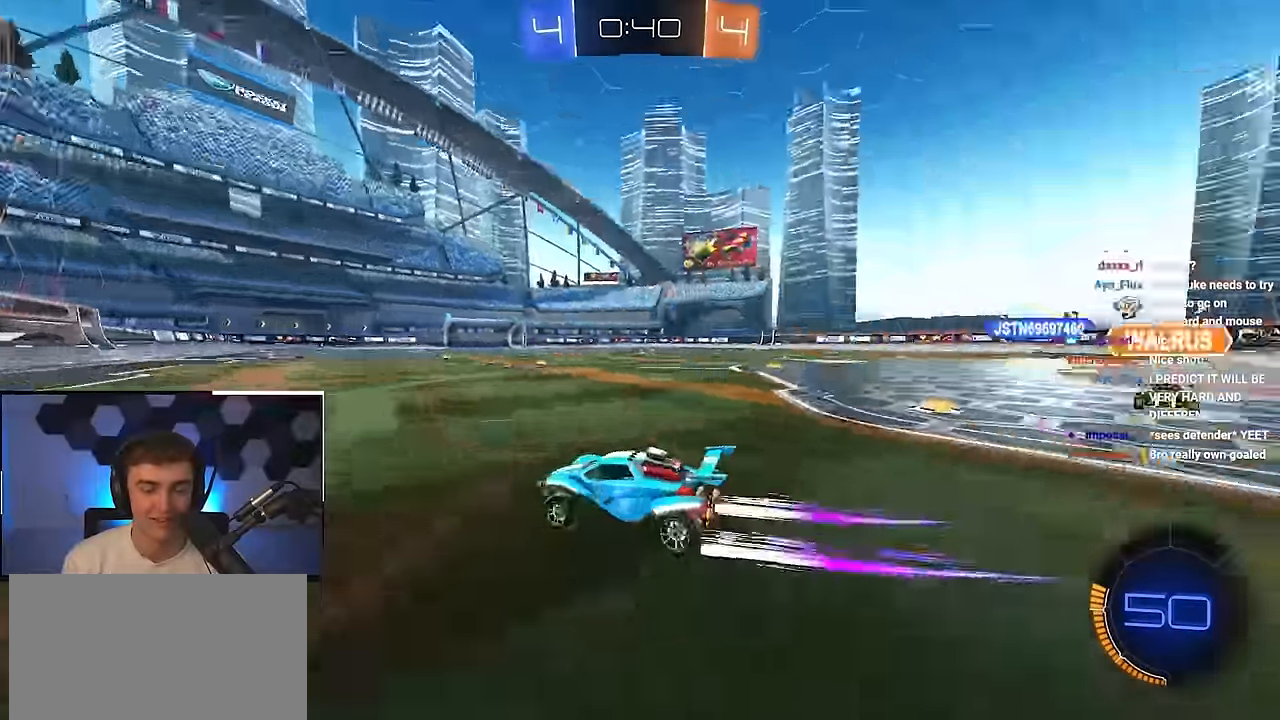
{"buttons": [], "left_stick": "up-right", "right_stick": "center", "events": []}
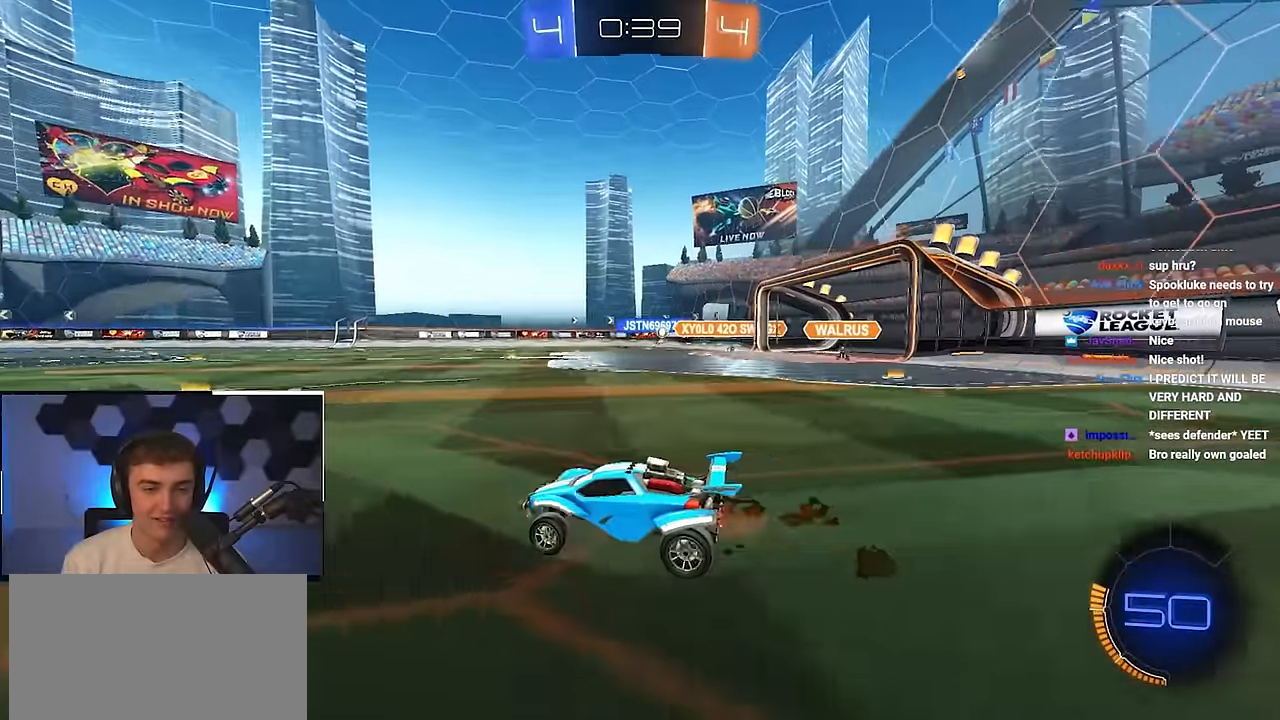
{"buttons": ["R1"], "left_stick": "up-right", "right_stick": "center", "events": [[167, "R1", "down"], [200, "R1", "up"], [267, "left_stick", "up"], [467, "left_stick", "up-right"], [483, "R1", "down"]]}
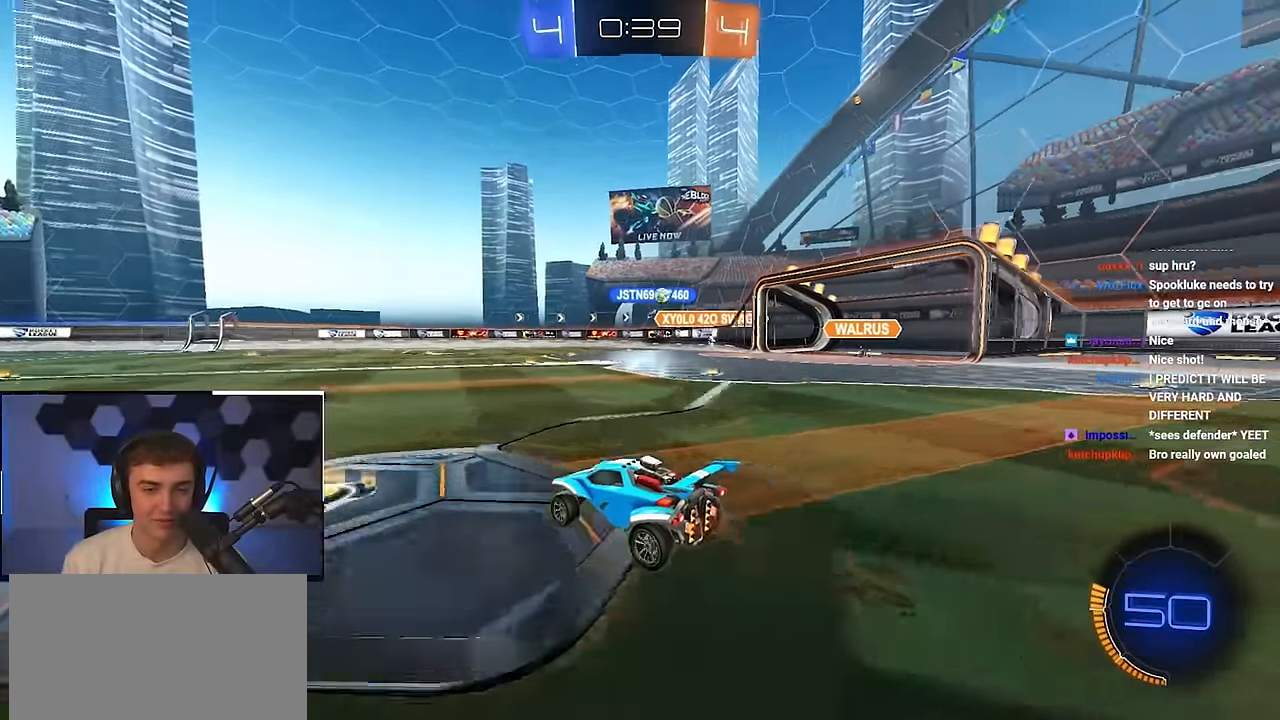
{"buttons": [], "left_stick": "left", "right_stick": "center", "events": [[133, "R1", "up"], [200, "left_stick", "right"], [483, "left_stick", "left"]]}
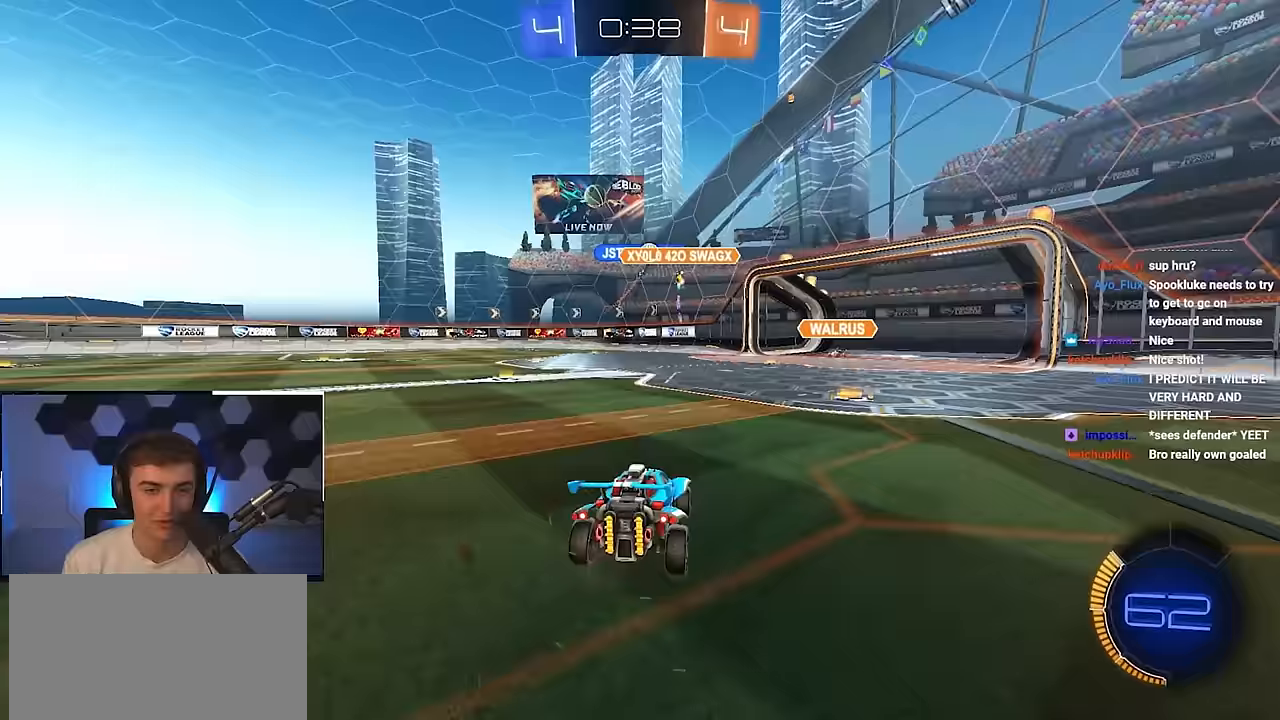
{"buttons": [], "left_stick": "up-left", "right_stick": "center", "events": [[33, "left_stick", "up-left"]]}
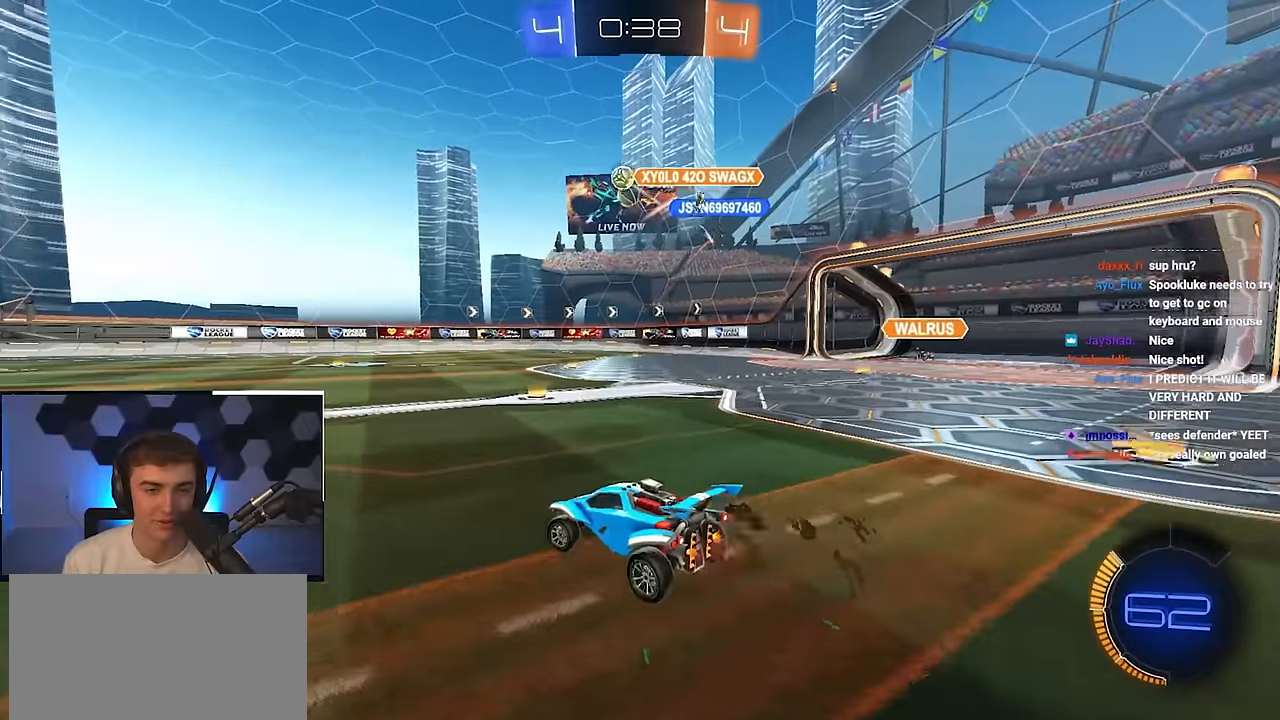
{"buttons": ["CROSS", "L2", "R1", "L3"], "left_stick": "down", "right_stick": "center", "events": [[33, "L2", "down"], [50, "left_stick", "up"], [217, "CROSS", "down"], [217, "R1", "down"], [267, "left_stick", "up-right"], [300, "CROSS", "up"], [333, "CROSS", "down"], [350, "L3", "down"], [400, "left_stick", "down"]]}
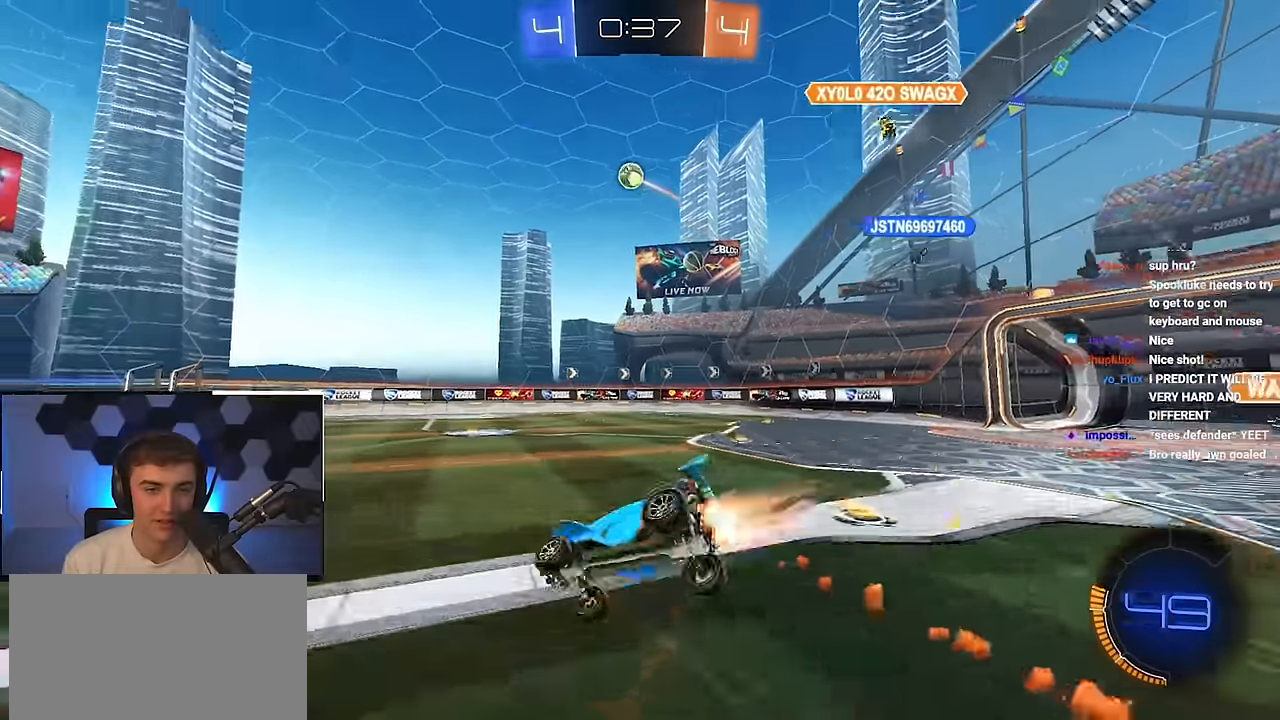
{"buttons": ["R1"], "left_stick": "down-right", "right_stick": "center", "events": [[17, "L3", "up"], [33, "CROSS", "up"], [117, "left_stick", "down-right"], [133, "L2", "up"]]}
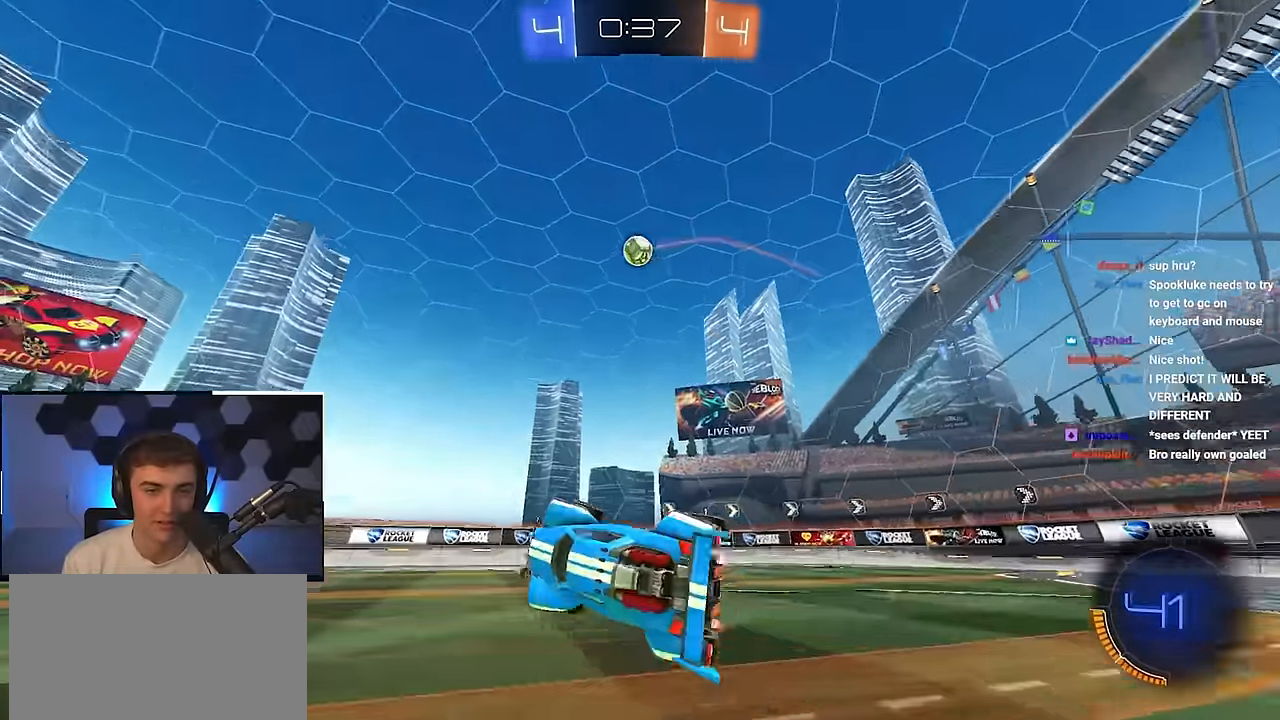
{"buttons": ["TRIANGLE"], "left_stick": "center", "right_stick": "center", "events": [[33, "R1", "up"], [67, "left_stick", "center"], [333, "left_stick", "right"], [433, "TRIANGLE", "down"], [433, "left_stick", "center"]]}
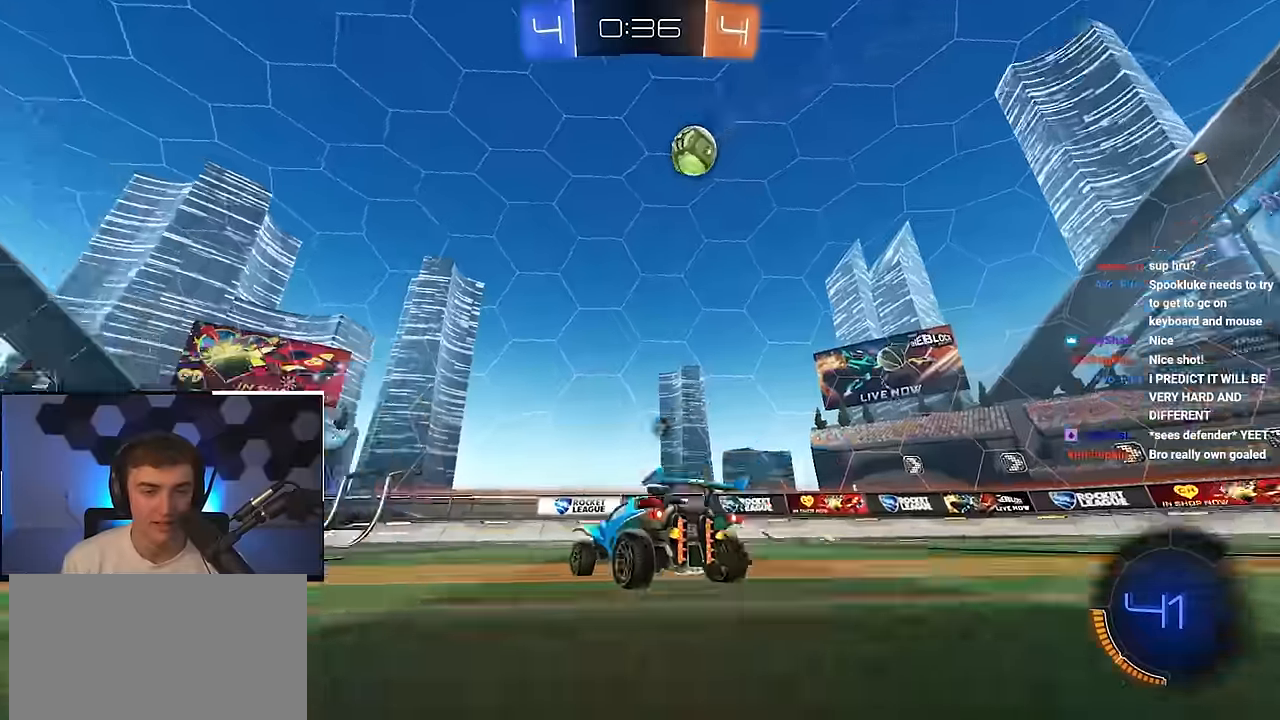
{"buttons": [], "left_stick": "center", "right_stick": "center", "events": [[33, "TRIANGLE", "up"], [183, "left_stick", "up-left"], [317, "left_stick", "center"]]}